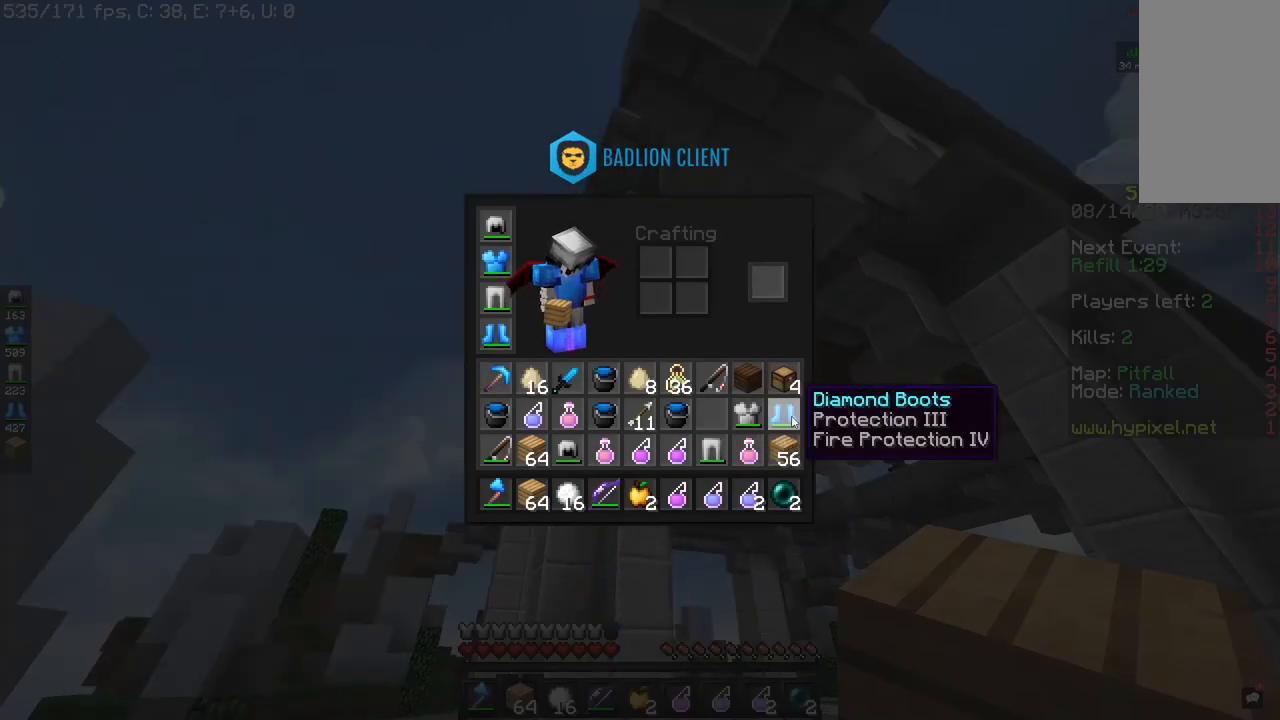
Gameplay with keyboard and mouse; each line is a JSON object with the keys and mouse buttons held at the frame after it. "events" lists presses ("down") and releases ("up") of "a", "d", "s", "space", "w", "mouse_left" and "mouse_right" between this image and that frame as [ms after this image, input, new state], when the widget could be followed in between. "mouse_left", "mouse_right" = the "left", "right" buttons of the "mouse" list. No other keys are recorded. Fast repeated clicks can show as one long hold. Mouse movement is not recorded.
{"keys": [], "mouse": [], "events": []}
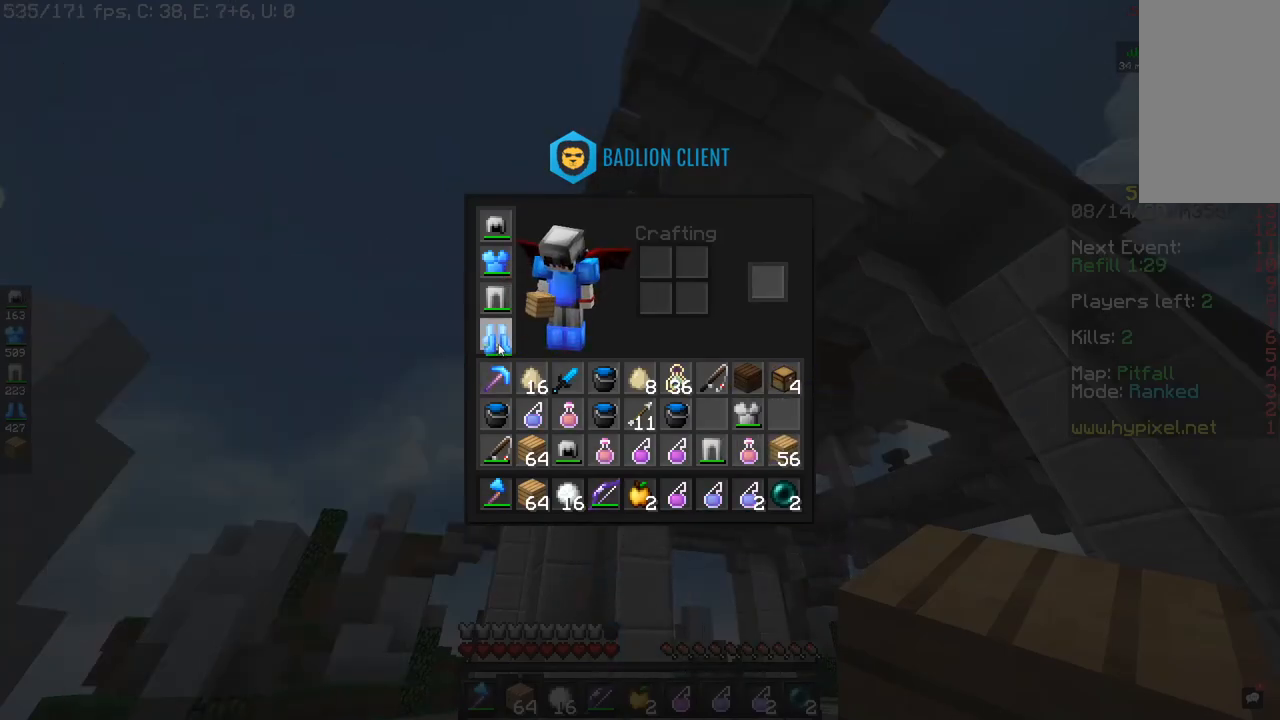
{"keys": ["a"], "mouse": [], "events": [[434, "a", "down"]]}
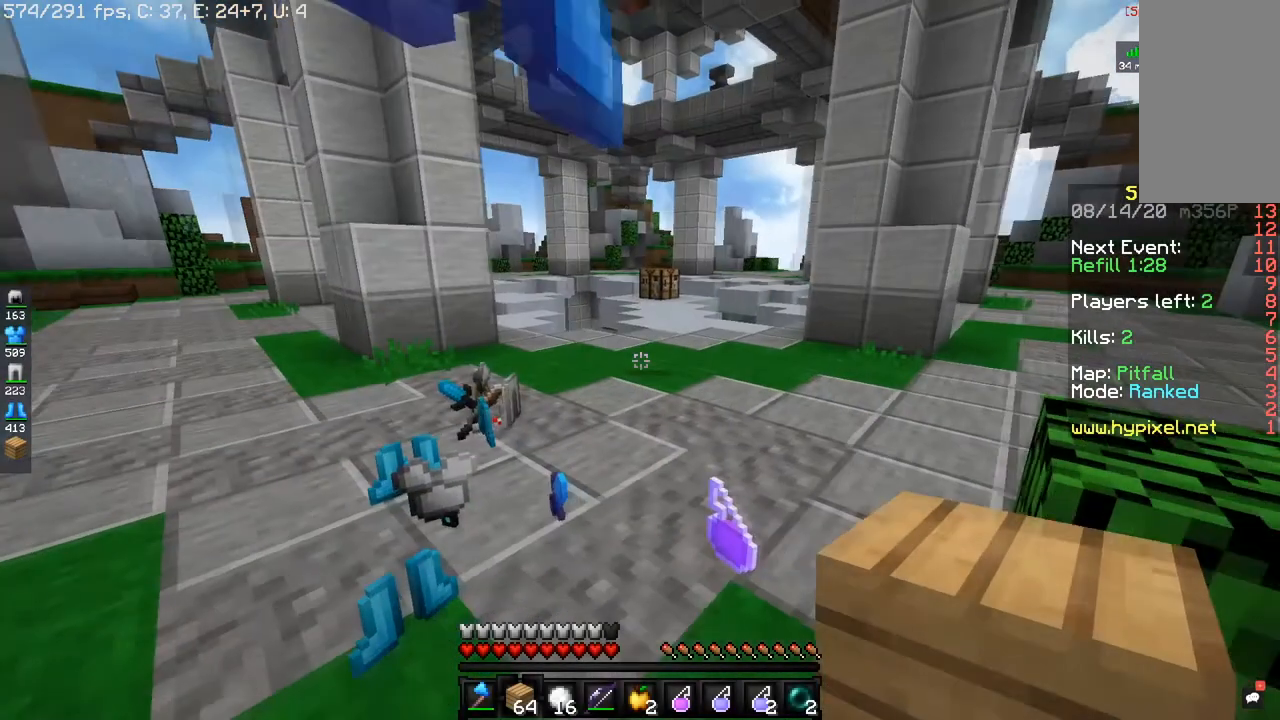
{"keys": ["w"], "mouse": [], "events": [[16, "w", "down"], [250, "a", "up"]]}
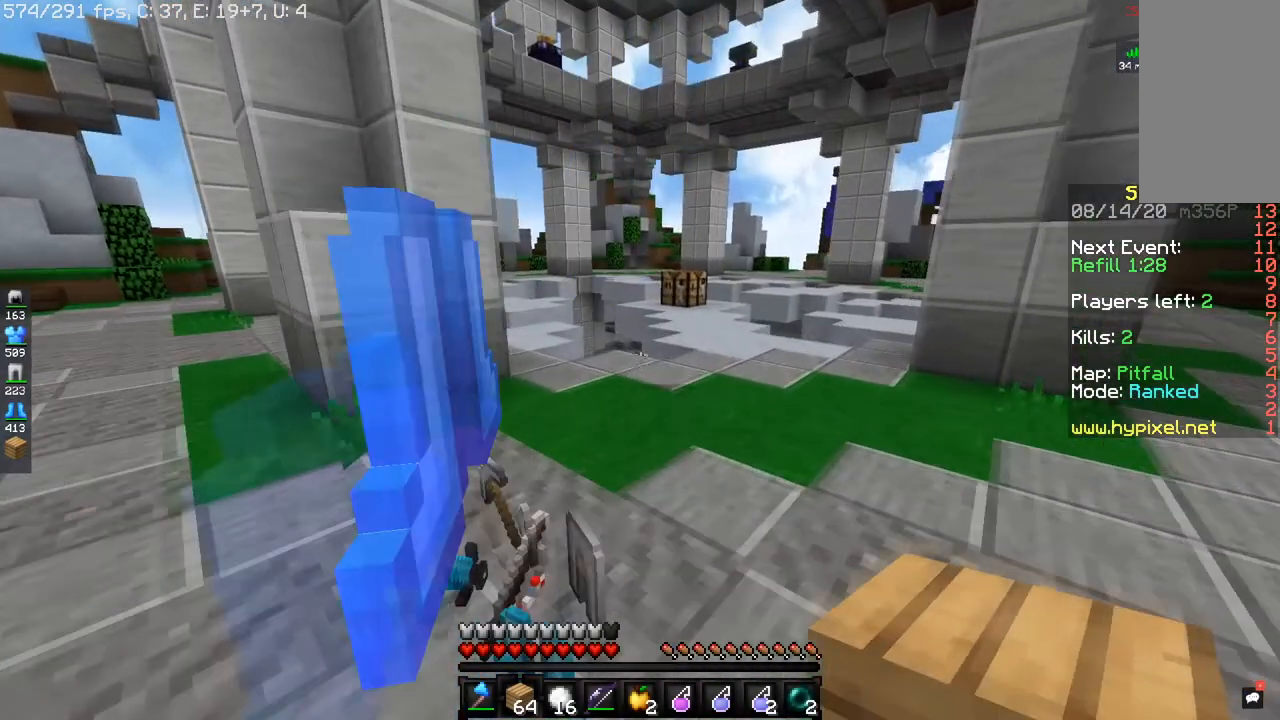
{"keys": ["d", "w"], "mouse": [], "events": [[401, "d", "down"]]}
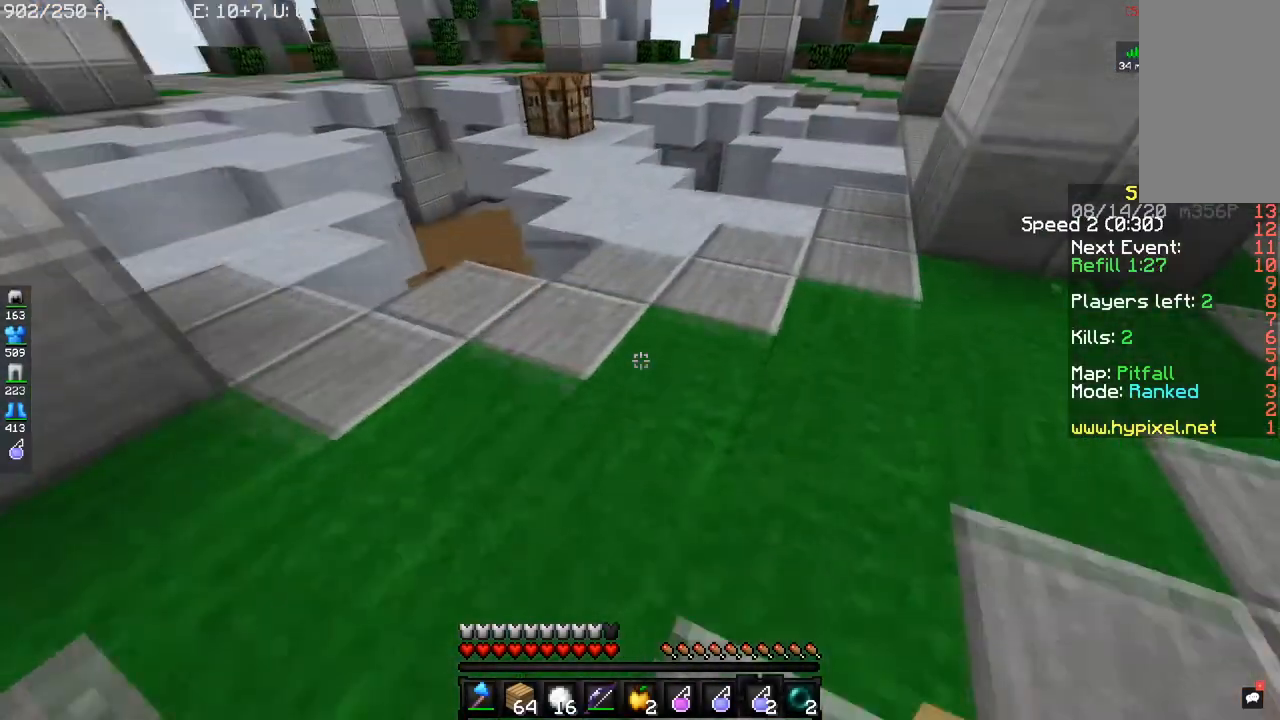
{"keys": ["a", "w"], "mouse": [], "events": [[33, "mouse_right", "down"], [83, "d", "up"], [217, "mouse_right", "up"], [333, "a", "down"]]}
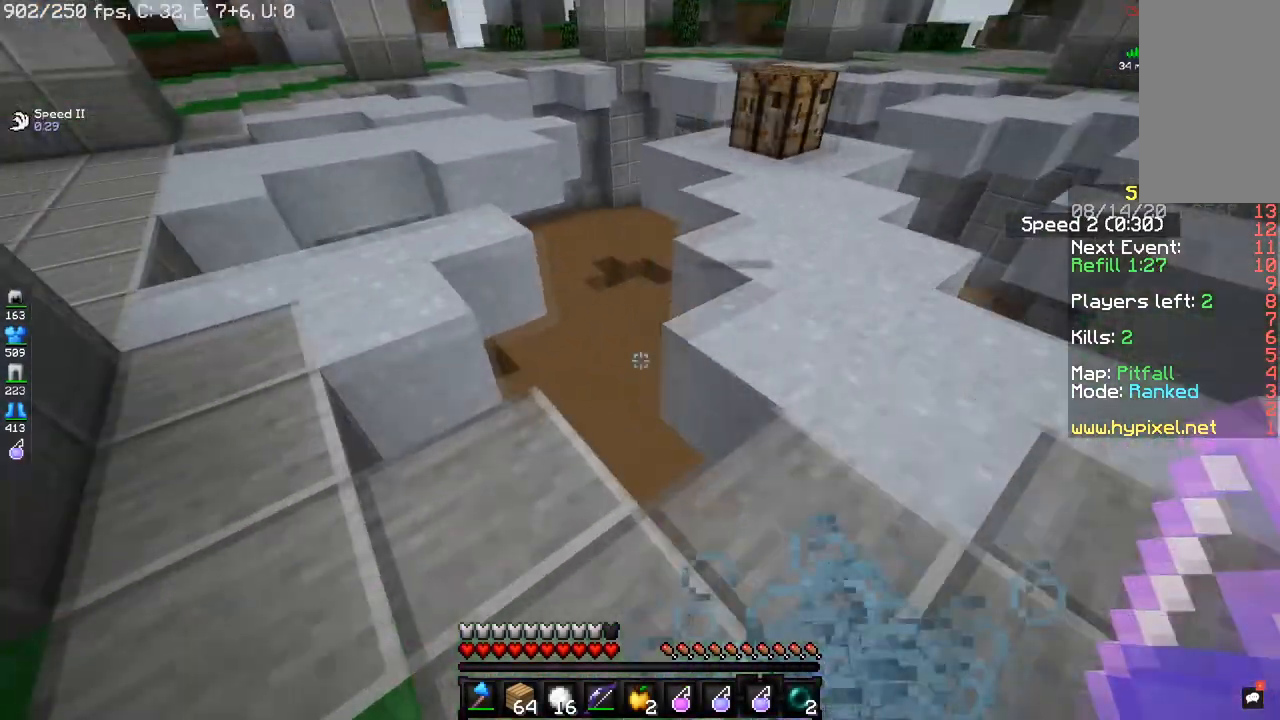
{"keys": ["w"], "mouse": [], "events": [[134, "a", "up"]]}
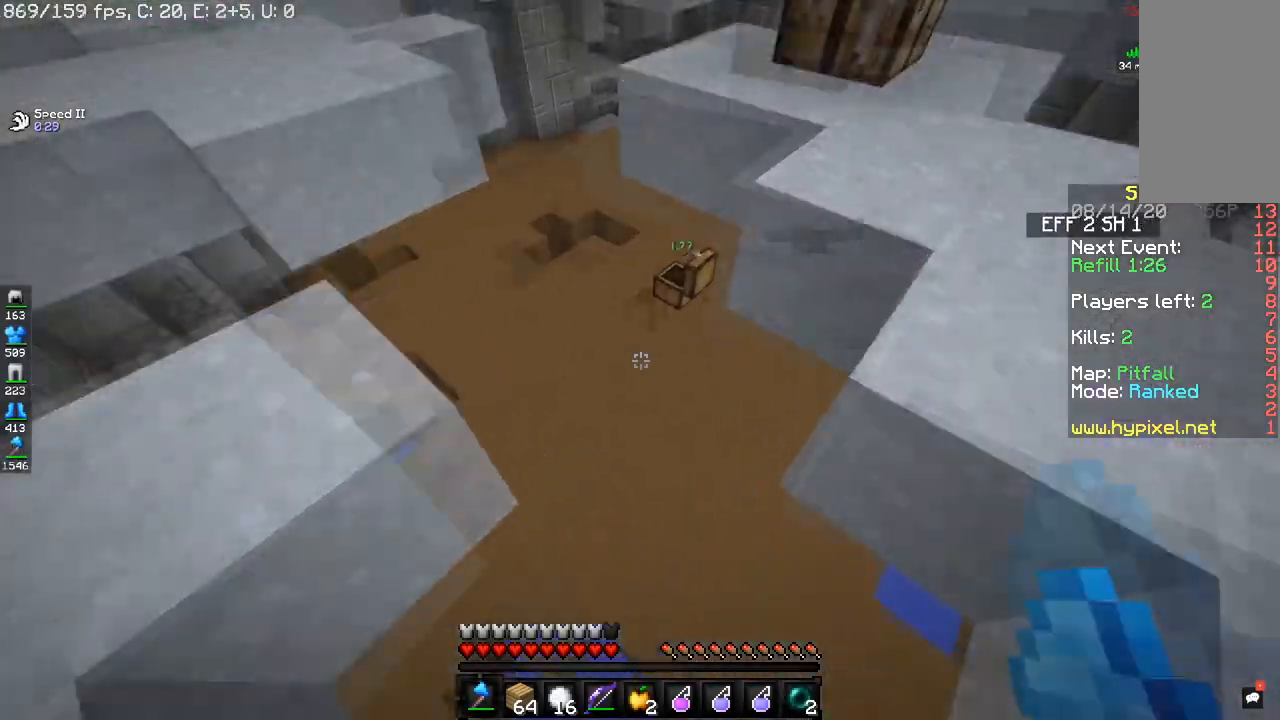
{"keys": ["w"], "mouse": [], "events": []}
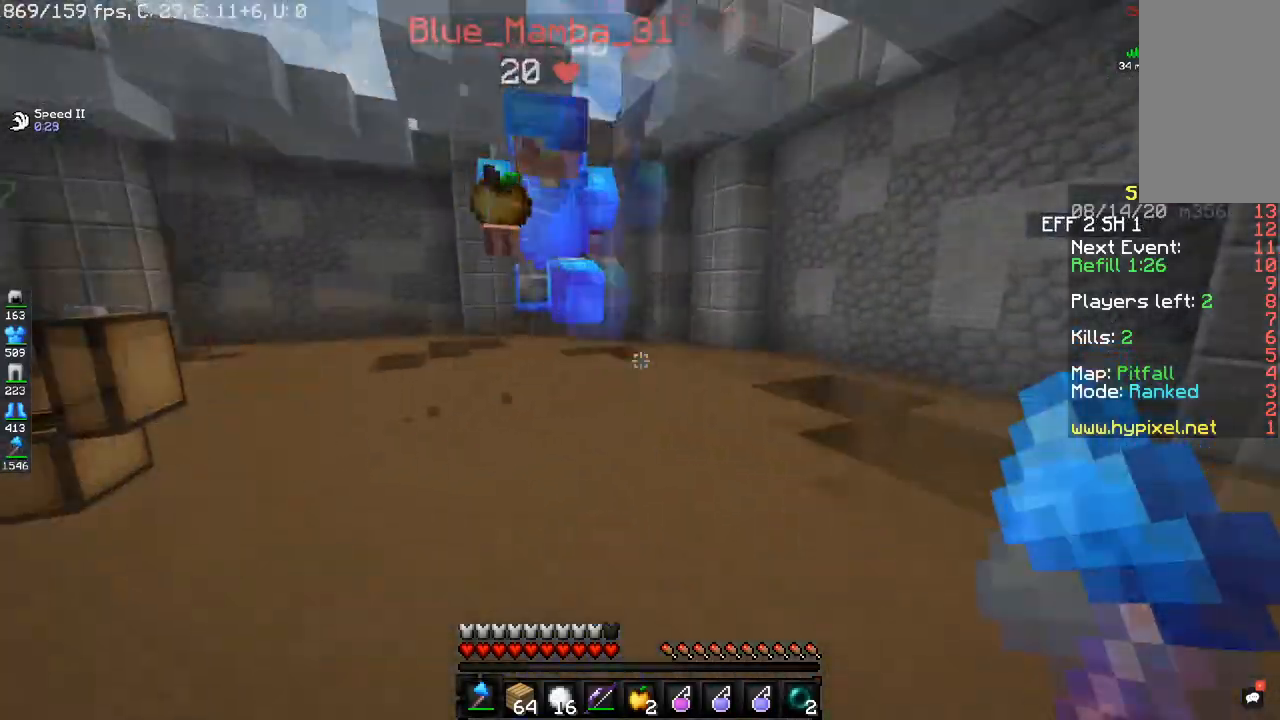
{"keys": ["a"], "mouse": ["left"], "events": [[67, "a", "down"], [100, "mouse_left", "down"], [267, "w", "up"]]}
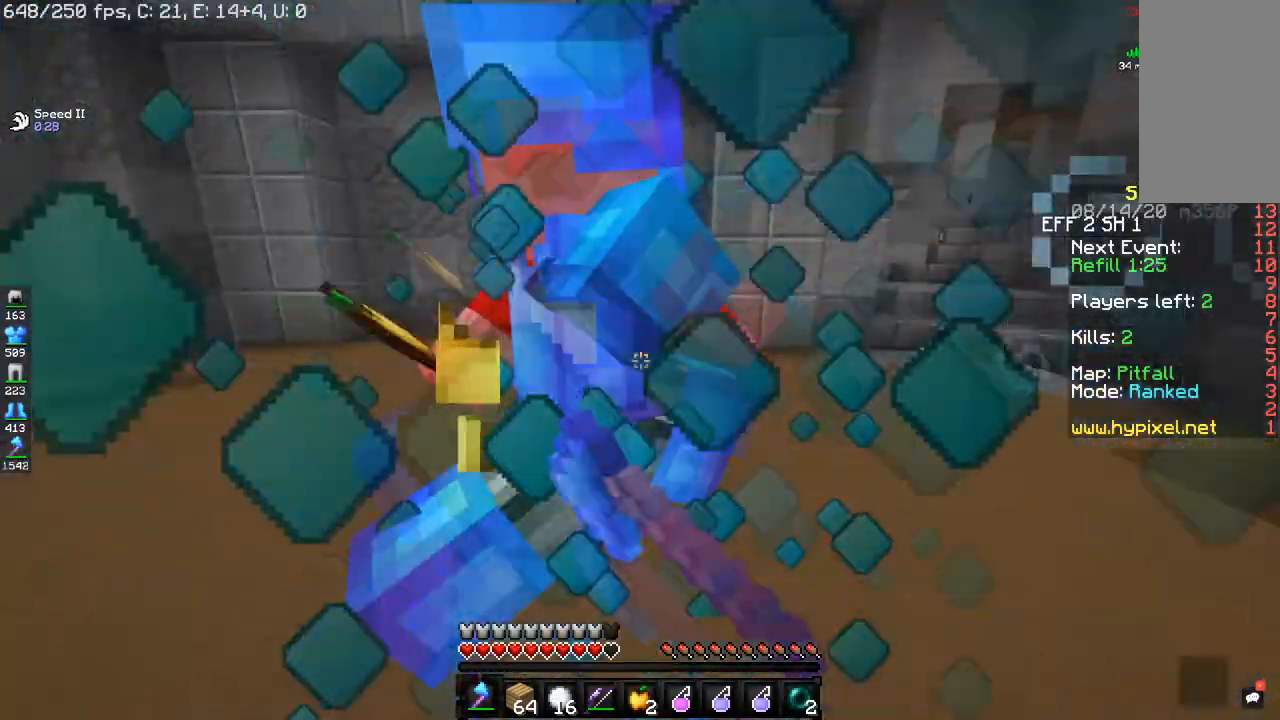
{"keys": ["w"], "mouse": ["left"], "events": [[133, "w", "down"], [400, "a", "up"]]}
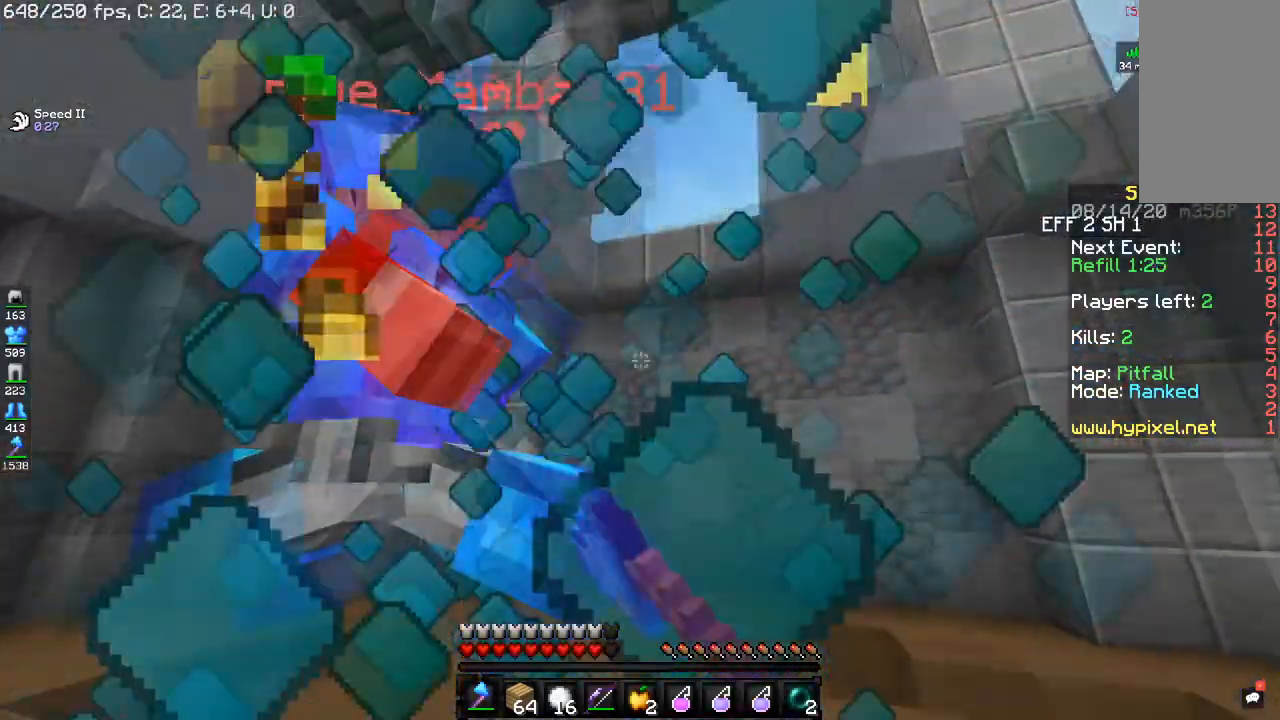
{"keys": ["a"], "mouse": ["left"], "events": [[300, "d", "down"], [434, "w", "up"], [467, "a", "down"], [467, "d", "up"]]}
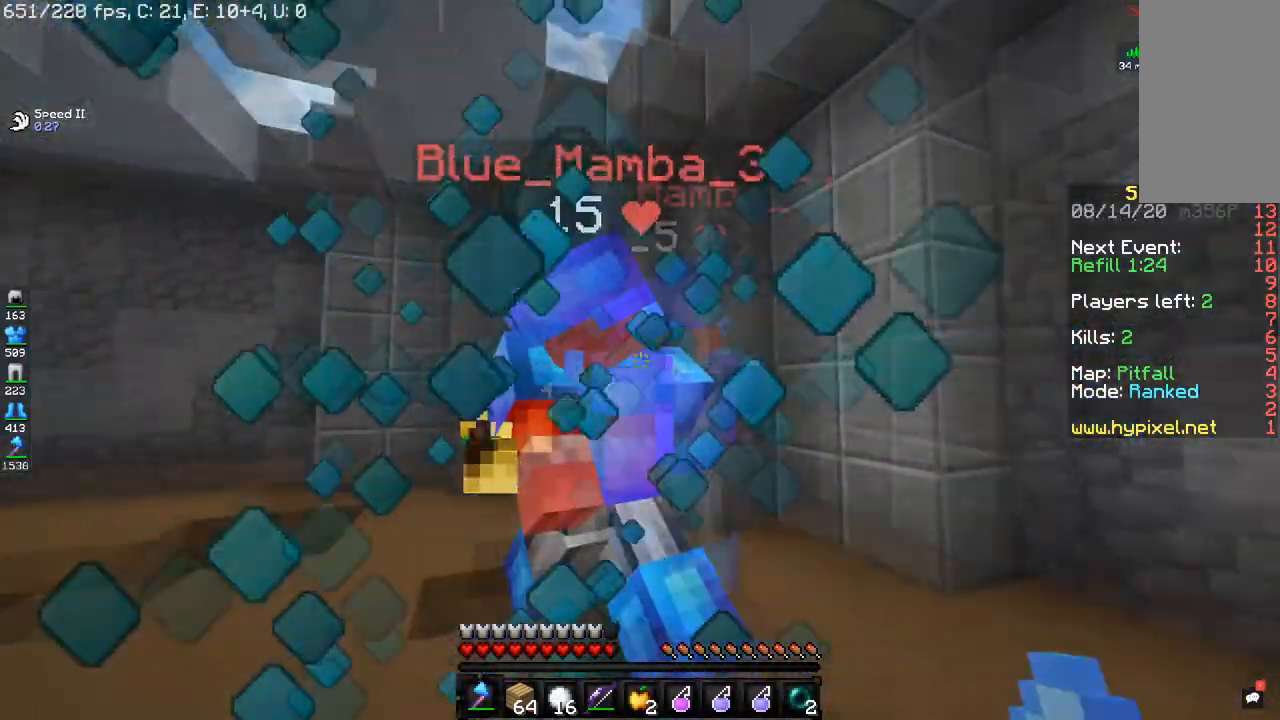
{"keys": ["s"], "mouse": [], "events": [[300, "s", "down"], [417, "a", "up"], [433, "mouse_left", "up"]]}
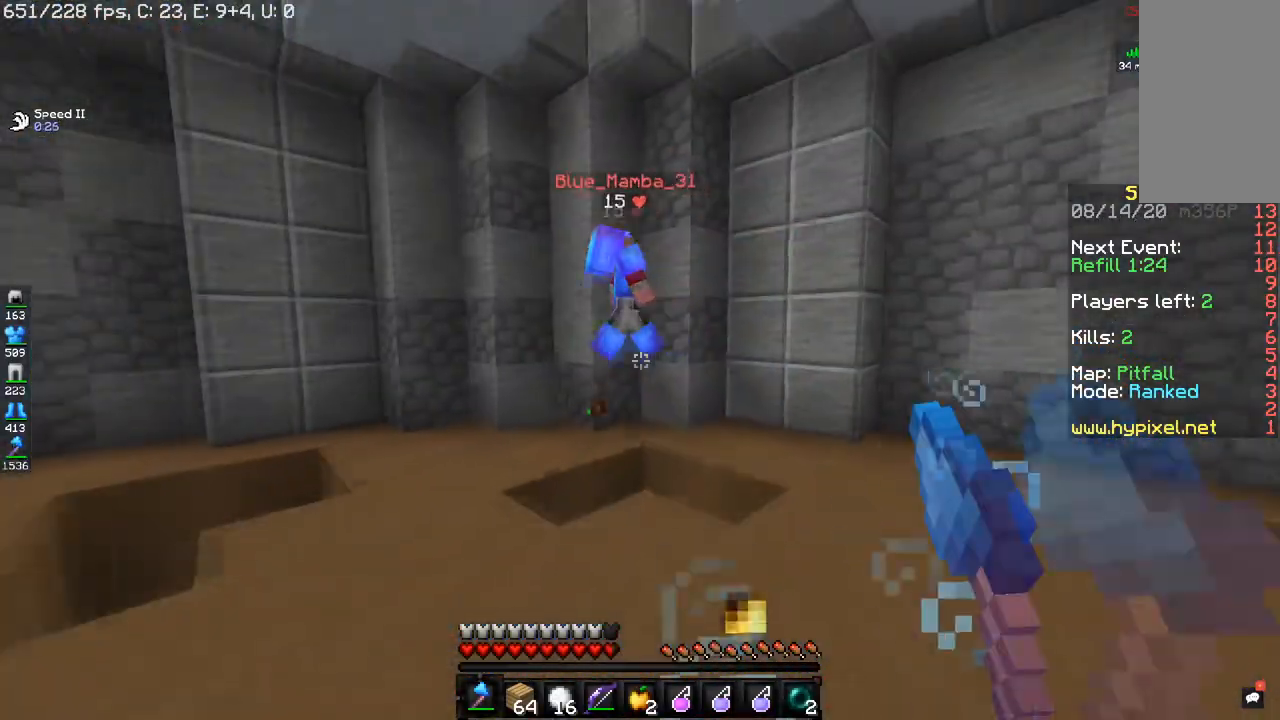
{"keys": ["s"], "mouse": [], "events": []}
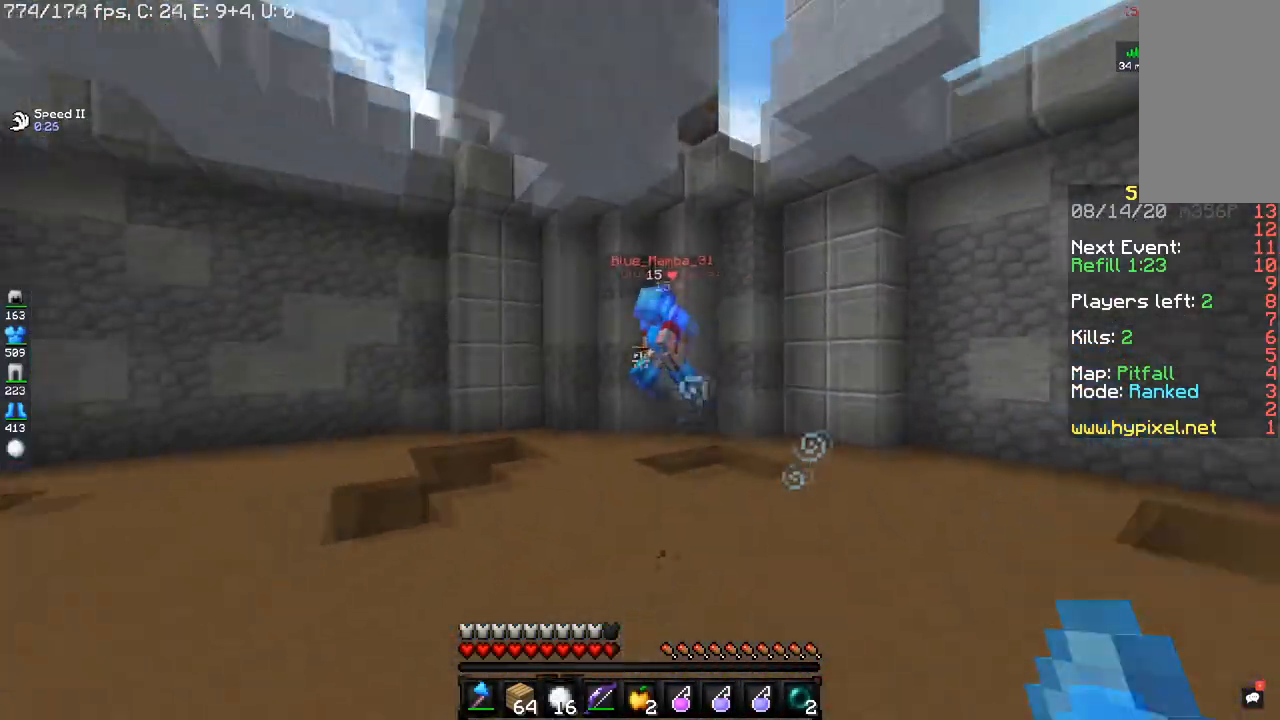
{"keys": ["w"], "mouse": [], "events": [[33, "mouse_right", "down"], [133, "s", "up"], [167, "w", "down"], [267, "mouse_right", "up"]]}
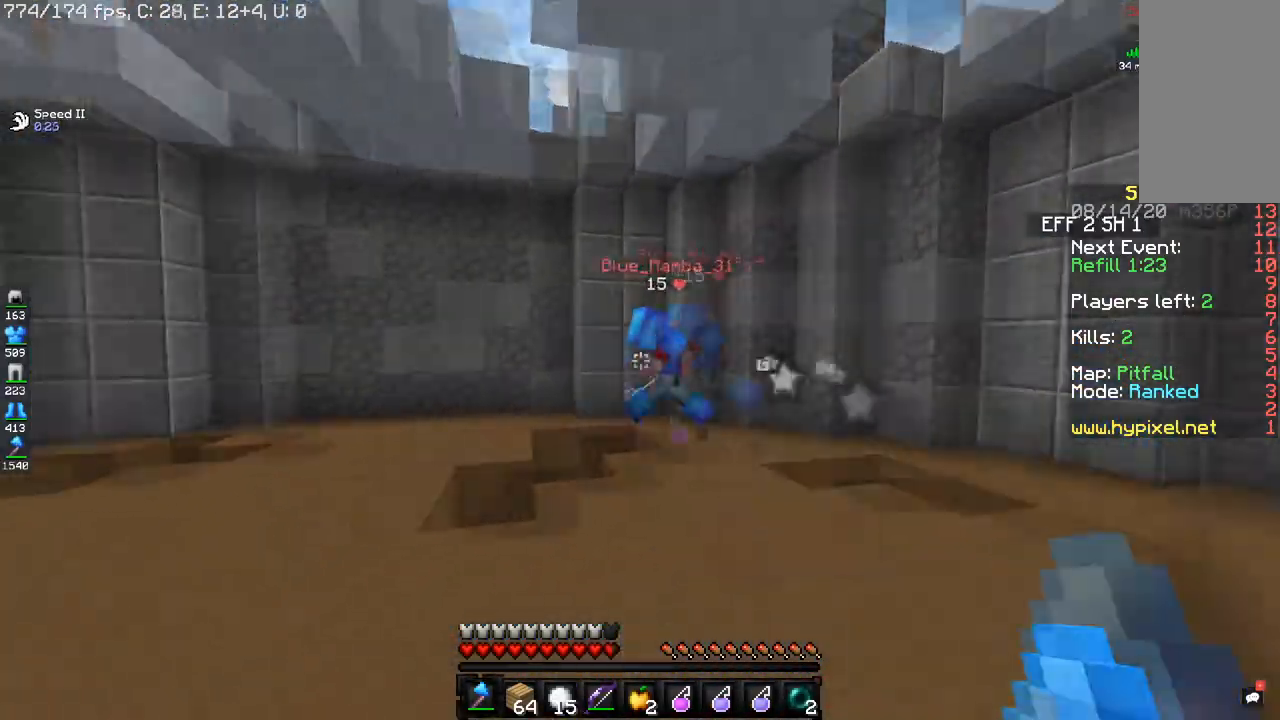
{"keys": ["a"], "mouse": ["left"], "events": [[267, "d", "down"], [267, "mouse_left", "down"], [367, "w", "up"], [467, "a", "down"], [484, "d", "up"]]}
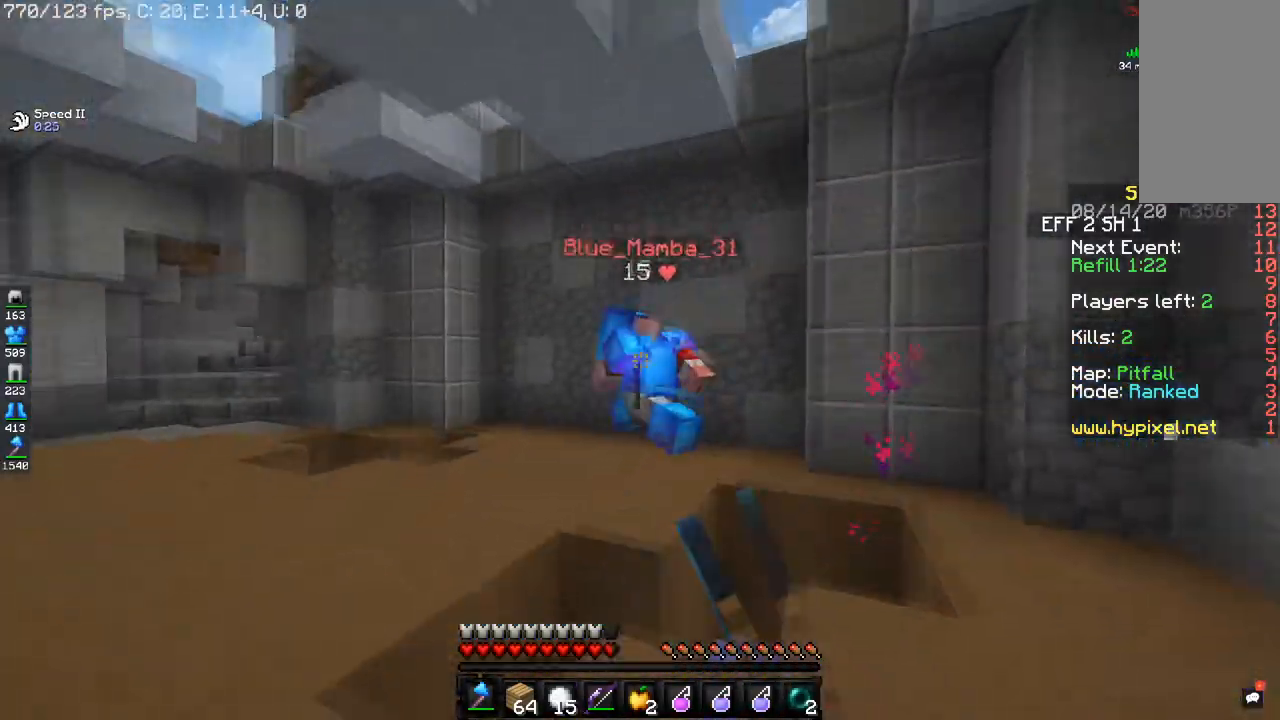
{"keys": ["a", "w"], "mouse": ["right"], "events": [[66, "mouse_left", "up"], [267, "w", "down"], [400, "mouse_right", "down"]]}
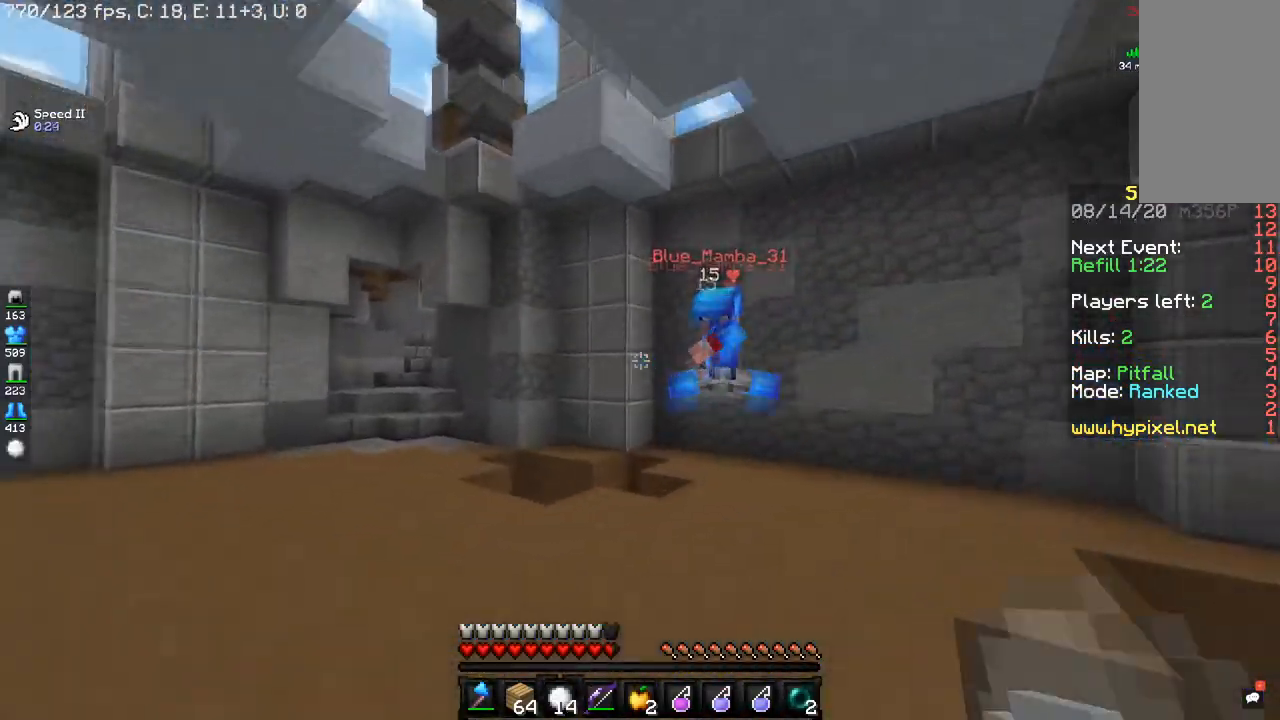
{"keys": ["a"], "mouse": ["left"], "events": [[50, "a", "up"], [117, "mouse_right", "up"], [300, "mouse_left", "down"], [367, "w", "up"], [401, "a", "down"]]}